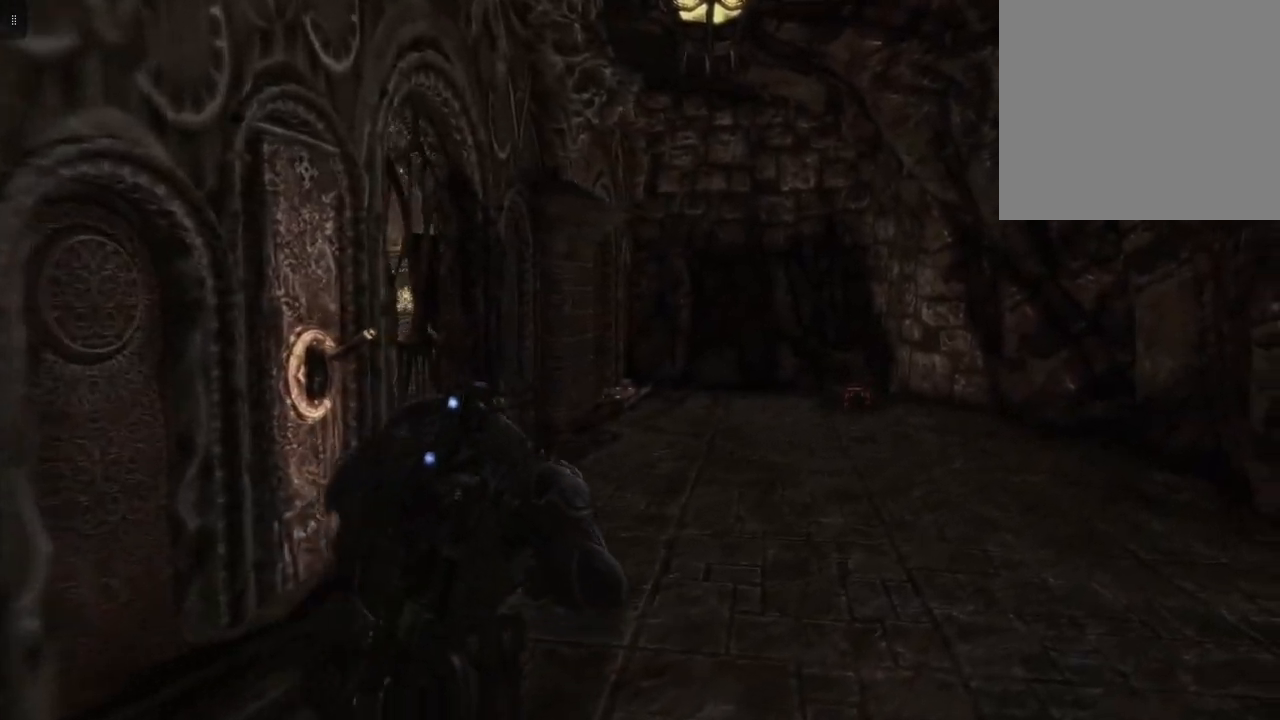
Gameplay with a controller (Xbox layout); each line is a JSON object with the inputs held at the frame after it. "events" lists button and stick changes between this image and that frame as [ms after this image, input, new state], when the widget could be followed in between.
{"buttons": [], "left_stick": "up", "right_stick": "down-left", "events": [[283, "left_stick", "up"], [317, "right_stick", "down"], [417, "right_stick", "down-left"]]}
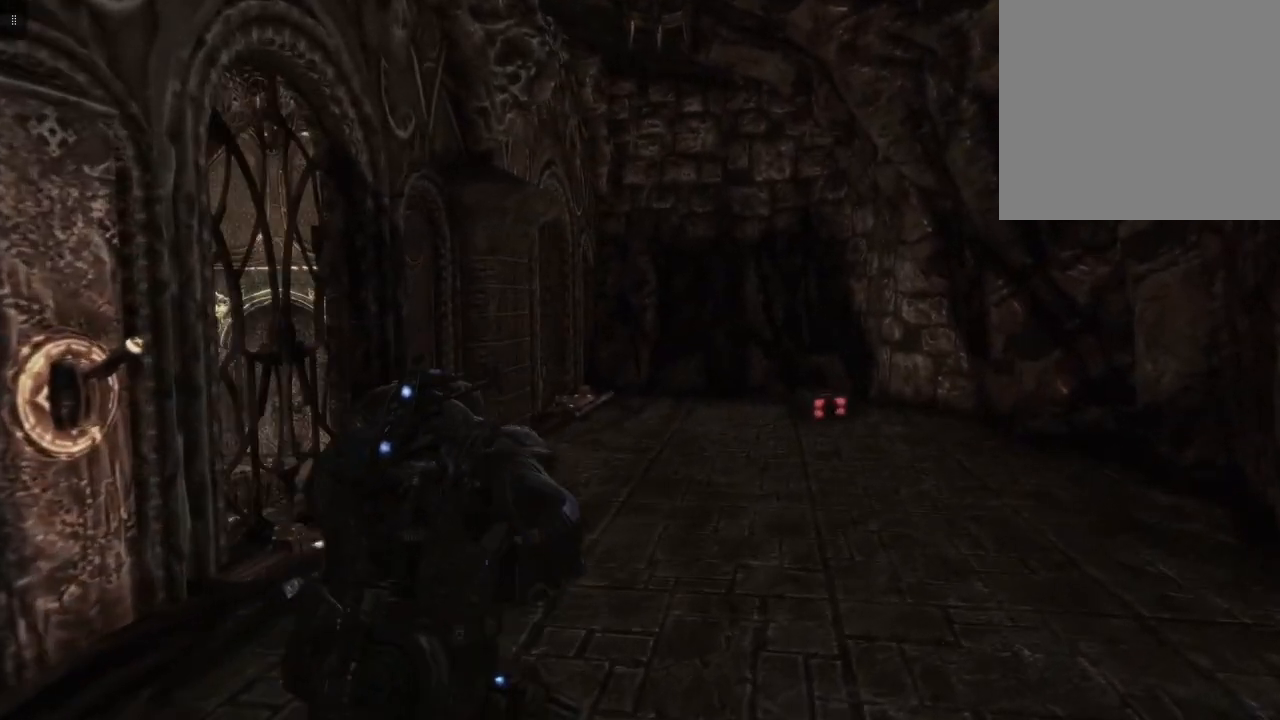
{"buttons": [], "left_stick": "up", "right_stick": "down-left", "events": []}
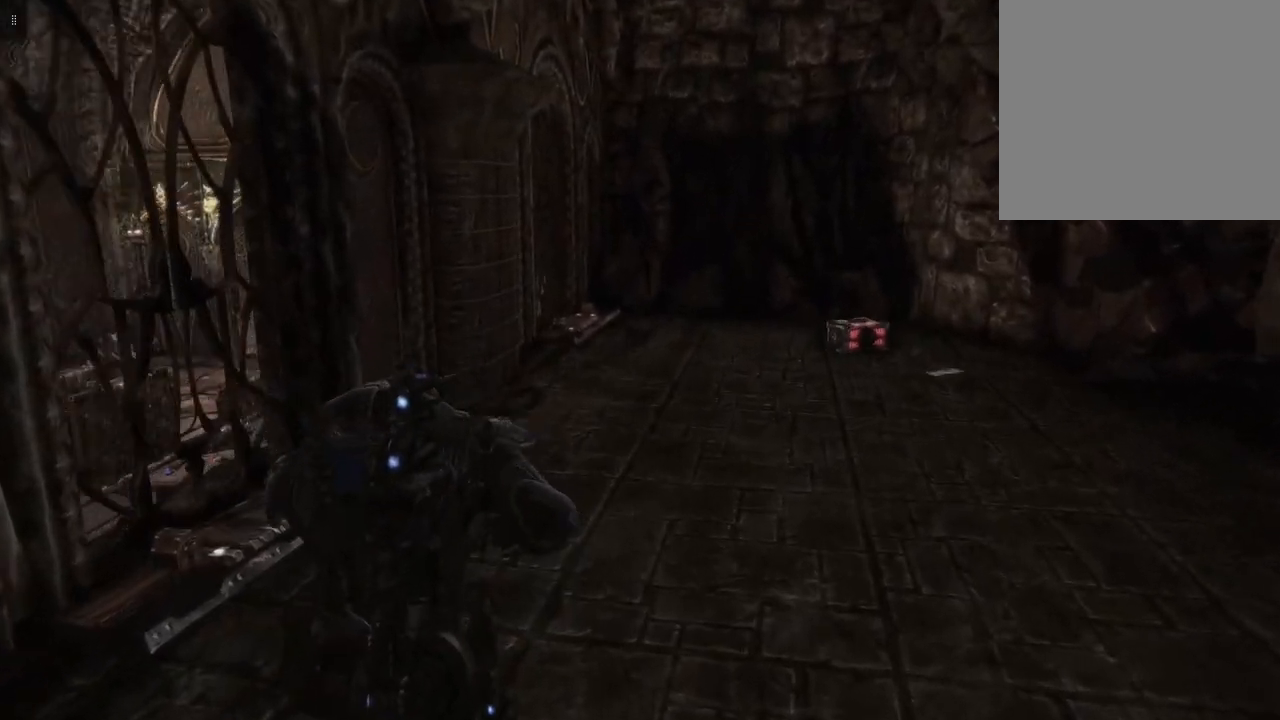
{"buttons": [], "left_stick": "up", "right_stick": "center", "events": [[200, "right_stick", "center"]]}
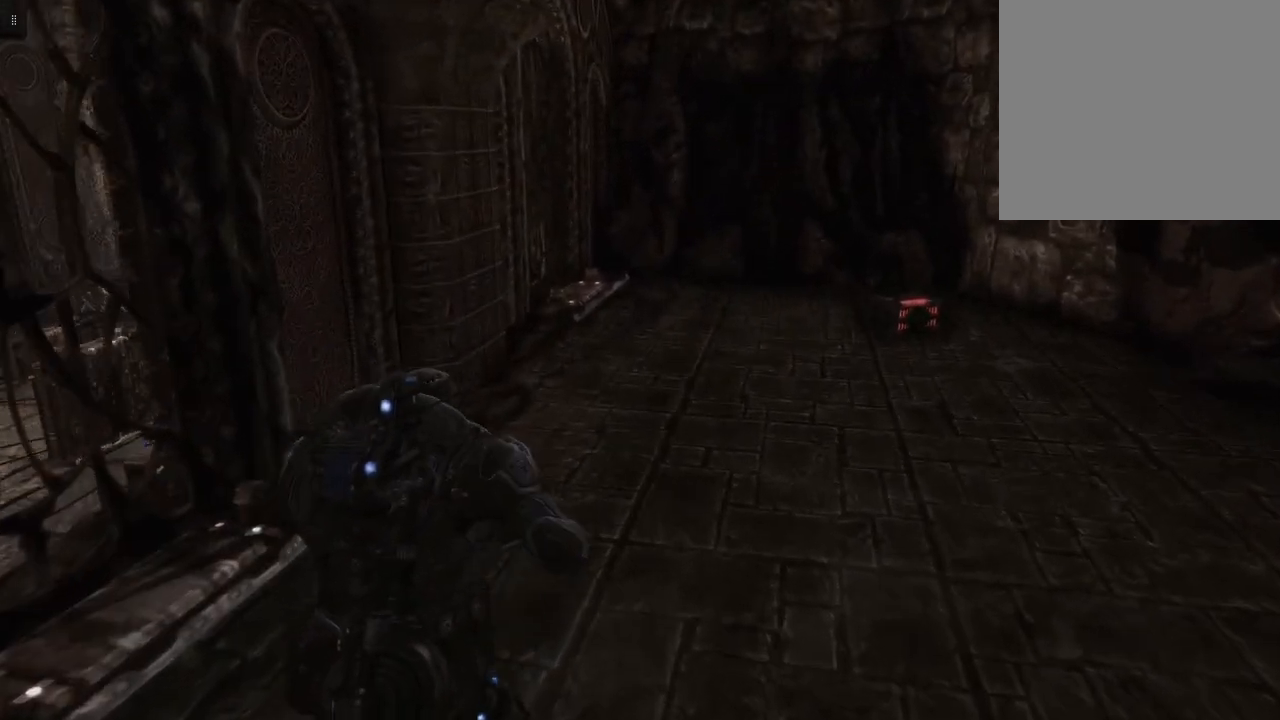
{"buttons": [], "left_stick": "up-right", "right_stick": "center", "events": [[33, "left_stick", "up-right"]]}
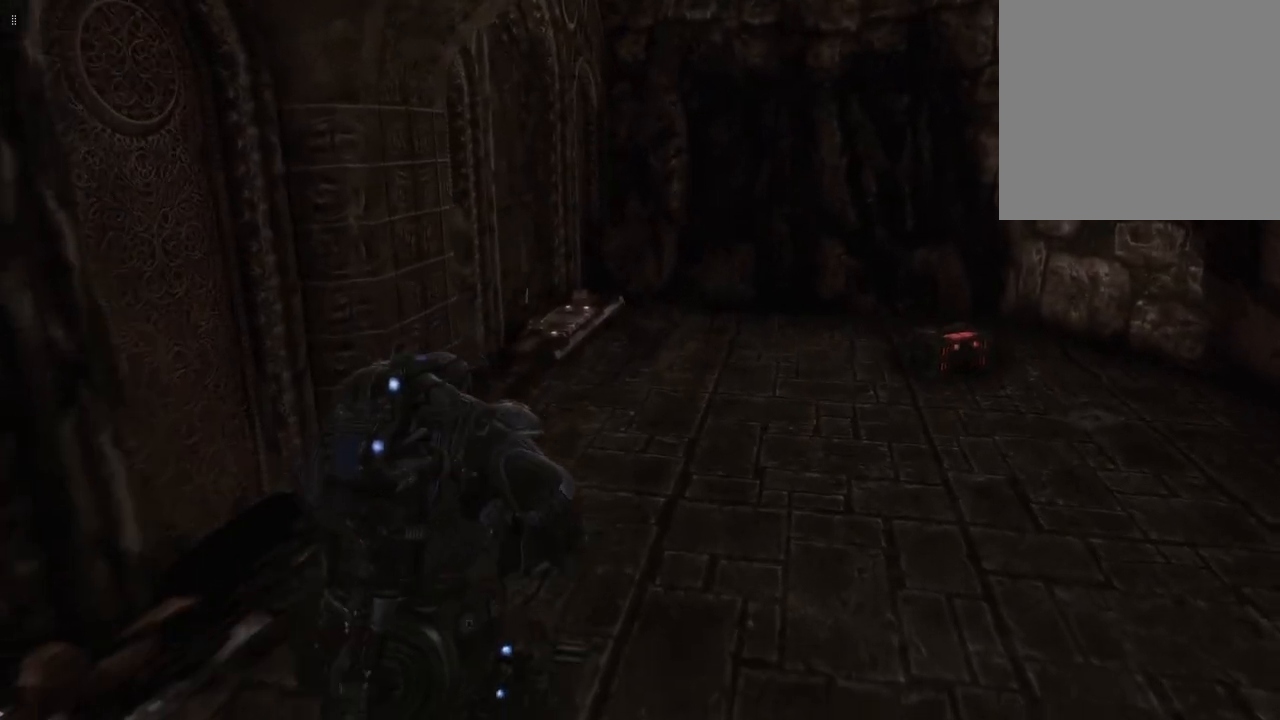
{"buttons": [], "left_stick": "up-right", "right_stick": "center", "events": []}
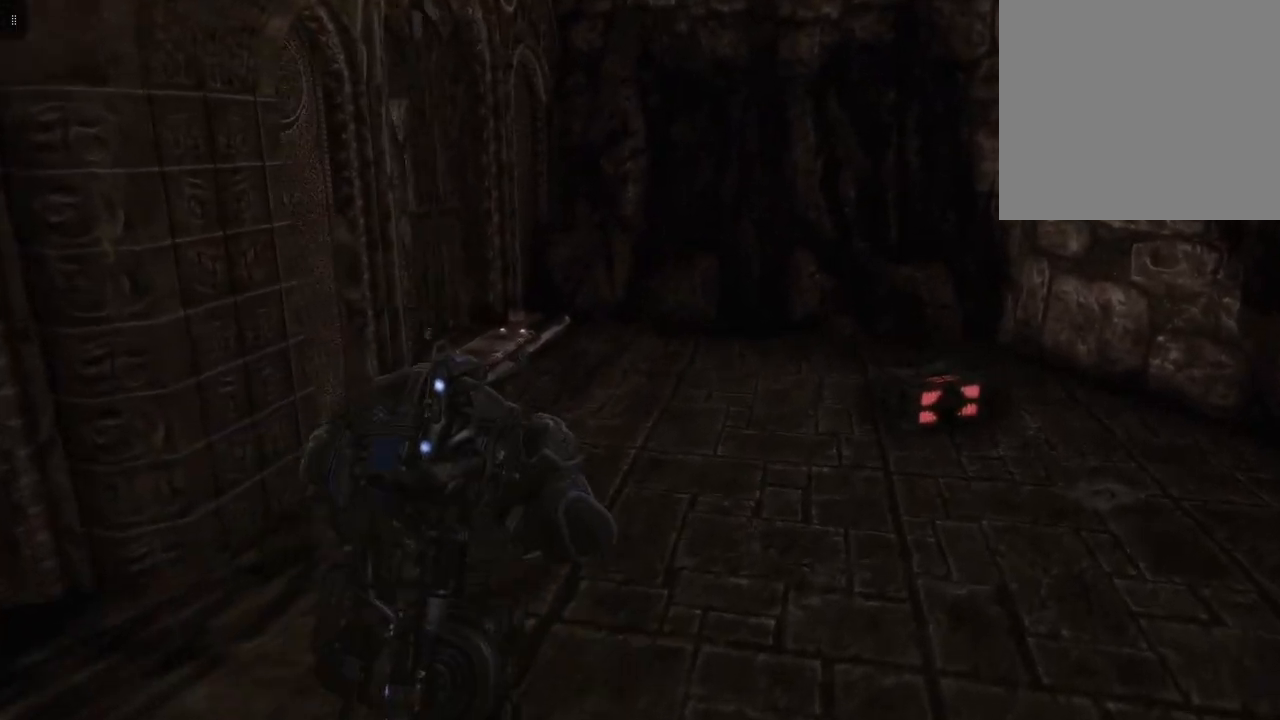
{"buttons": [], "left_stick": "up-right", "right_stick": "center", "events": []}
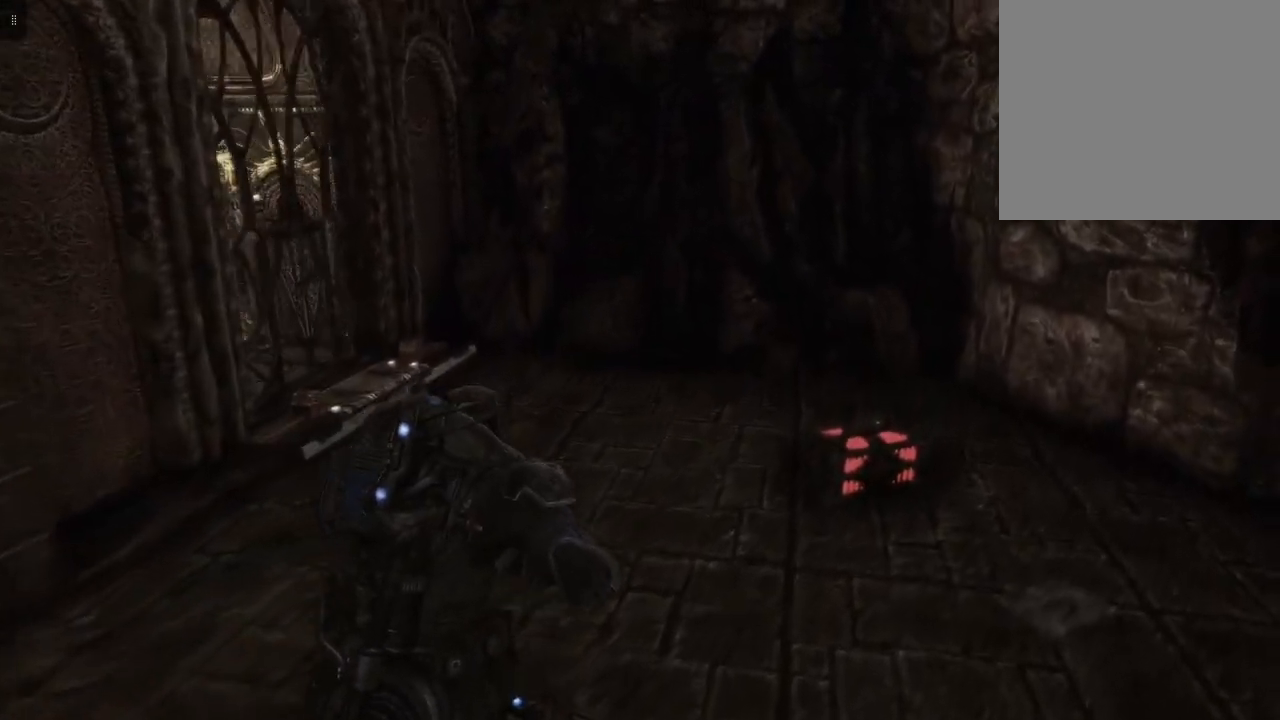
{"buttons": [], "left_stick": "up-right", "right_stick": "down", "events": [[133, "right_stick", "down"]]}
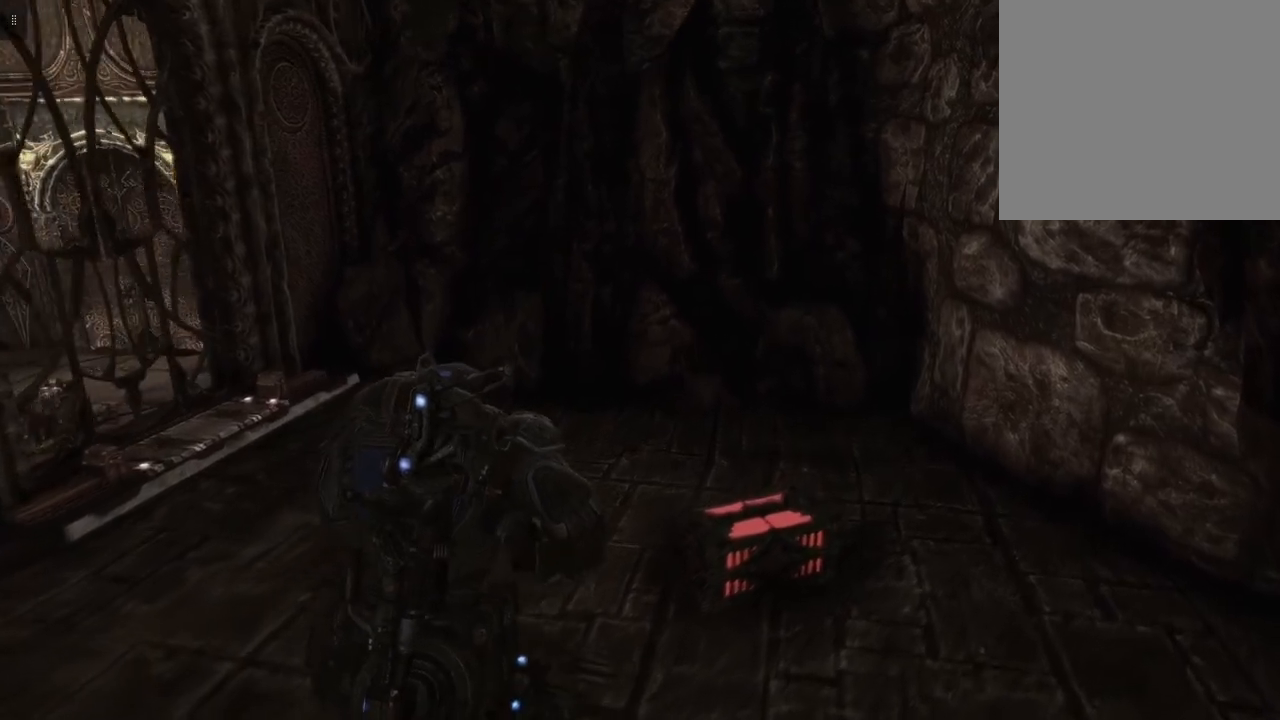
{"buttons": [], "left_stick": "center", "right_stick": "center", "events": [[133, "right_stick", "center"], [417, "left_stick", "center"]]}
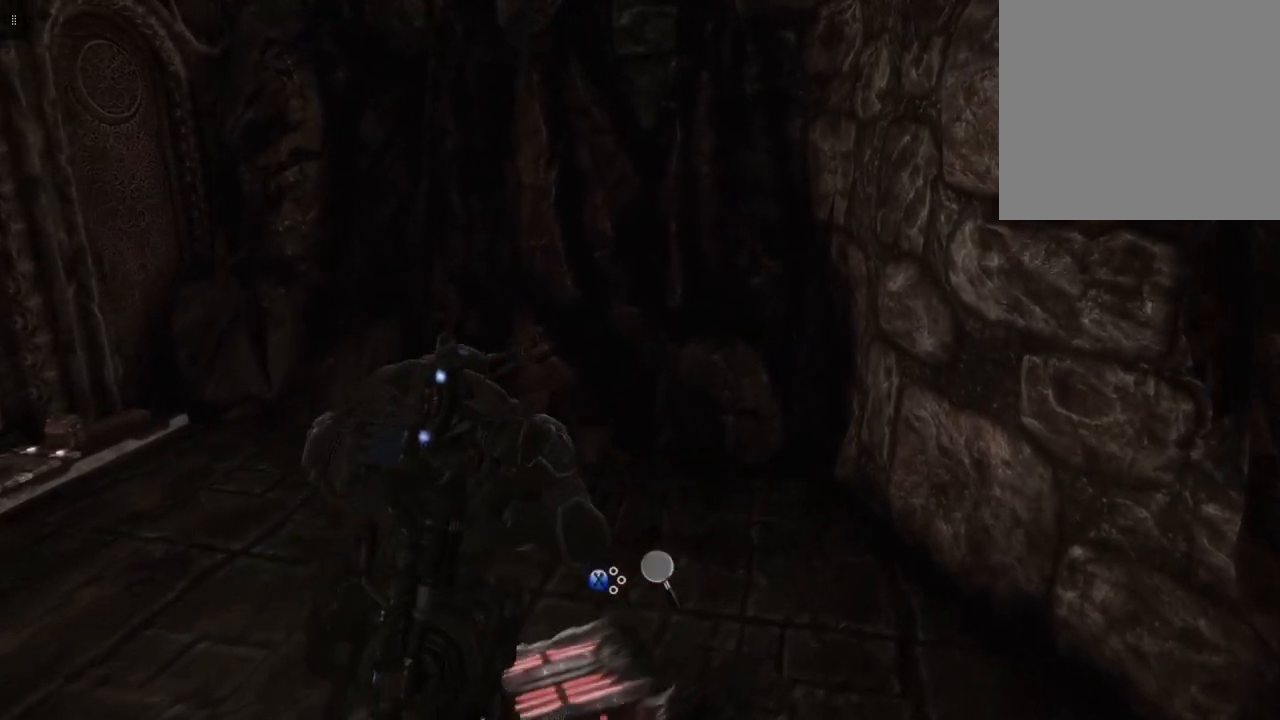
{"buttons": [], "left_stick": "center", "right_stick": "center", "events": [[117, "X", "down"], [250, "X", "up"]]}
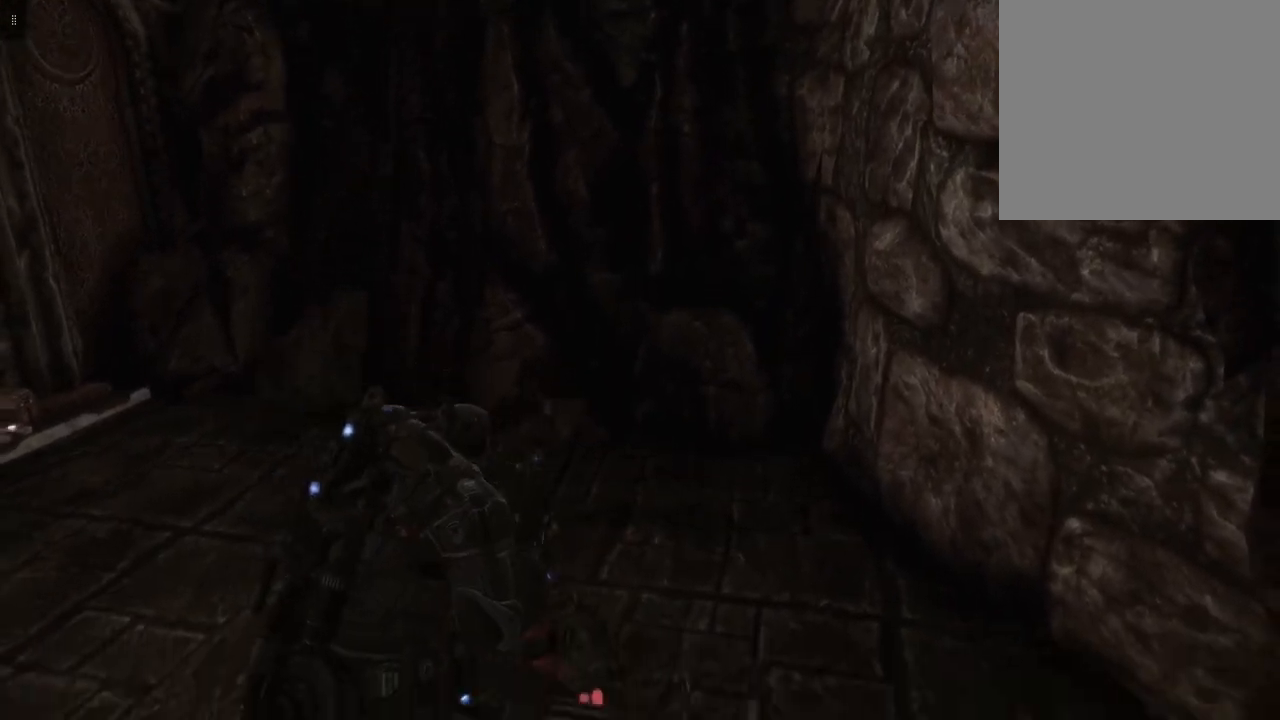
{"buttons": [], "left_stick": "center", "right_stick": "center", "events": []}
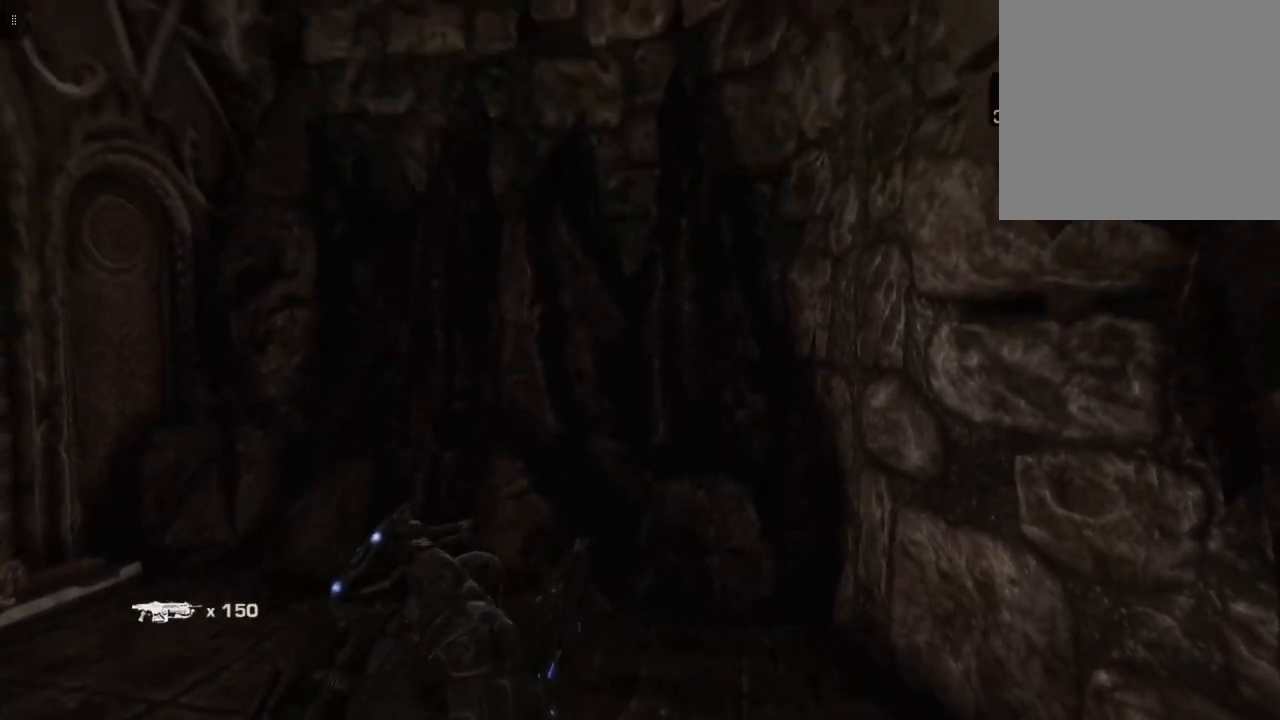
{"buttons": [], "left_stick": "center", "right_stick": "center", "events": []}
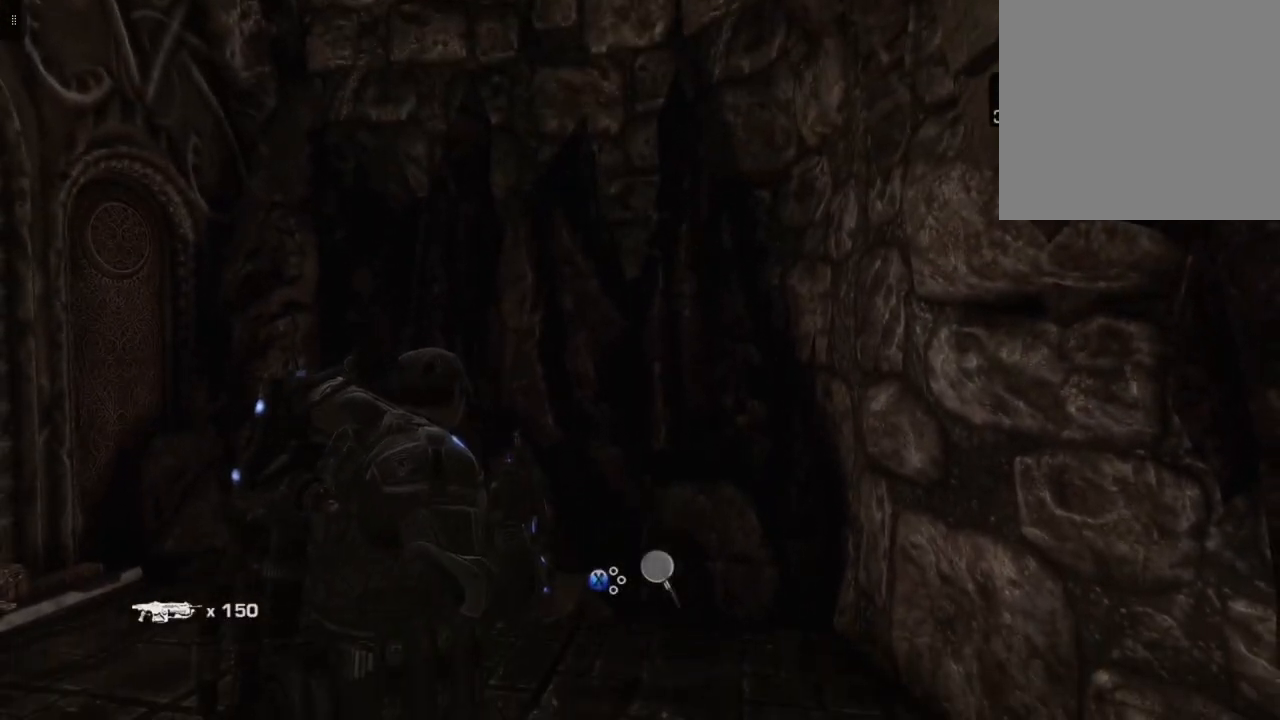
{"buttons": [], "left_stick": "center", "right_stick": "center", "events": [[150, "X", "down"], [283, "X", "up"]]}
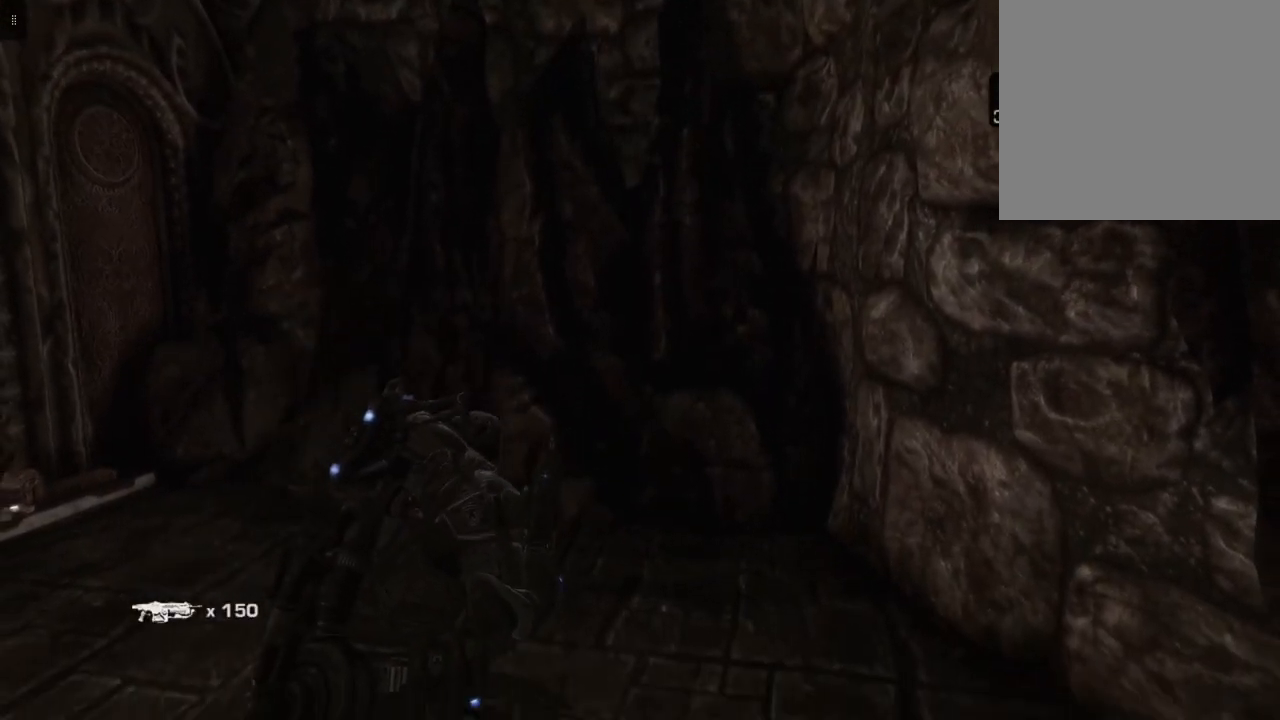
{"buttons": [], "left_stick": "center", "right_stick": "center", "events": []}
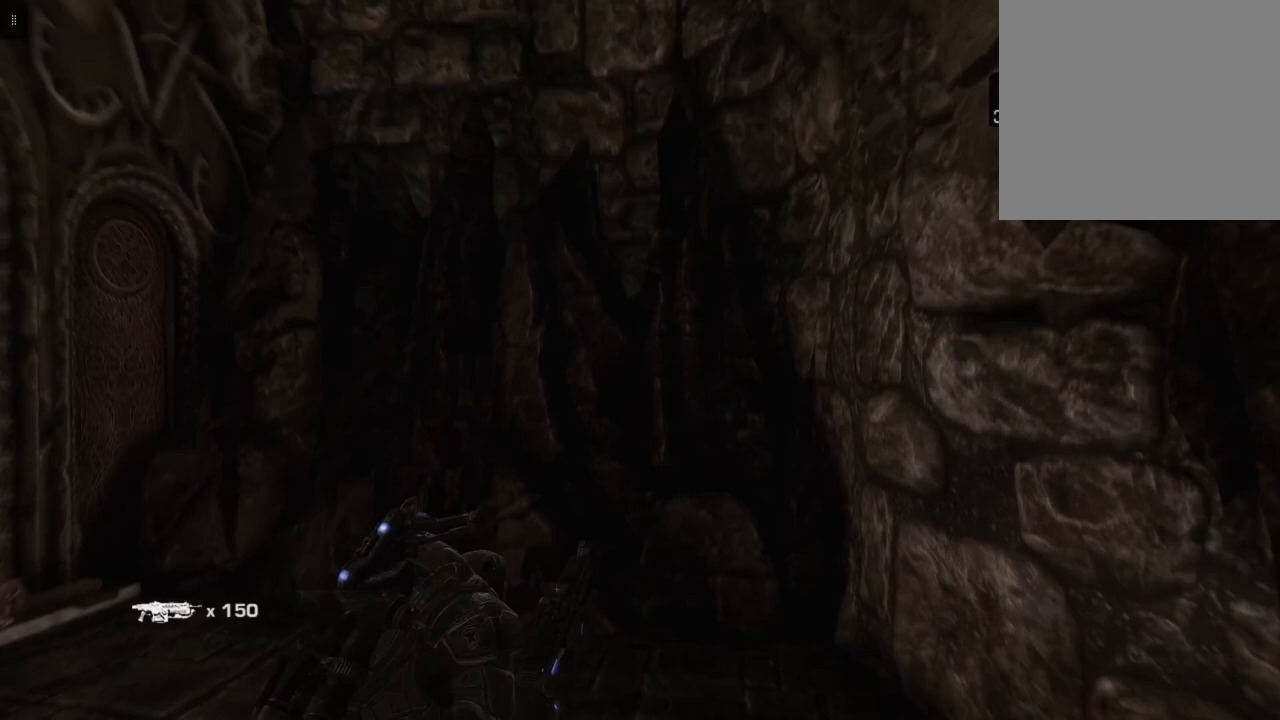
{"buttons": [], "left_stick": "center", "right_stick": "center", "events": []}
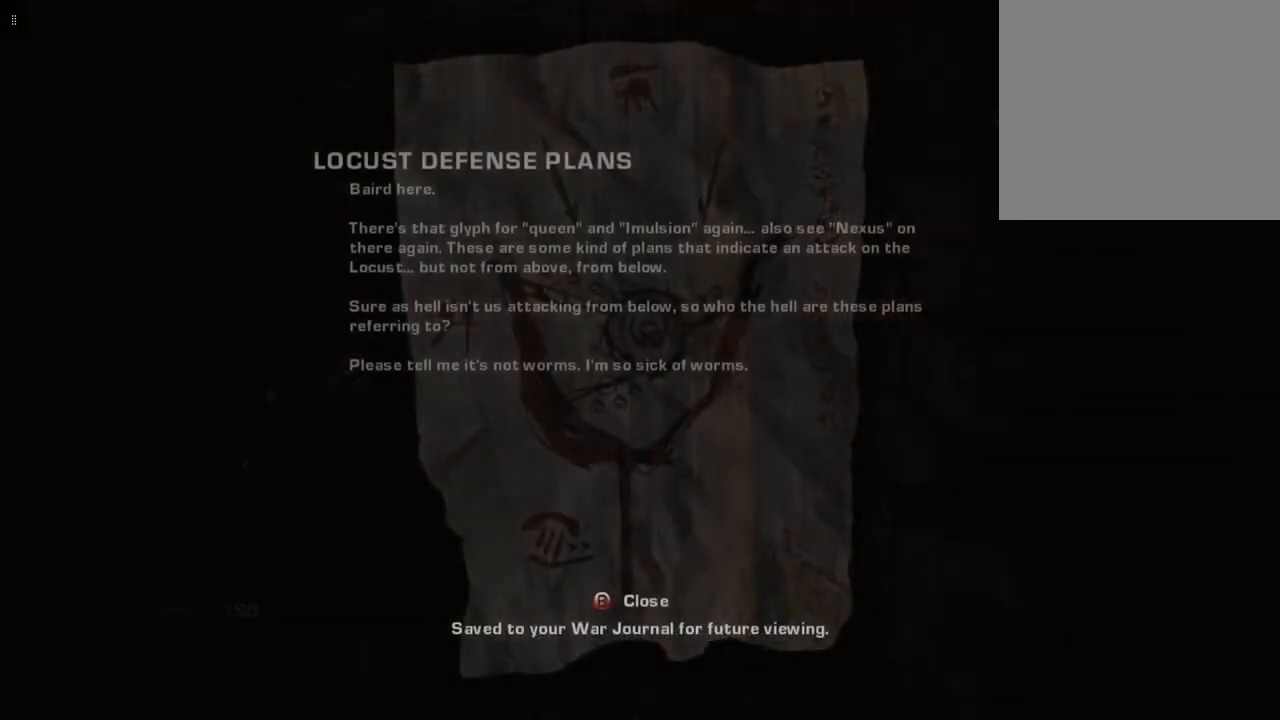
{"buttons": [], "left_stick": "center", "right_stick": "center", "events": []}
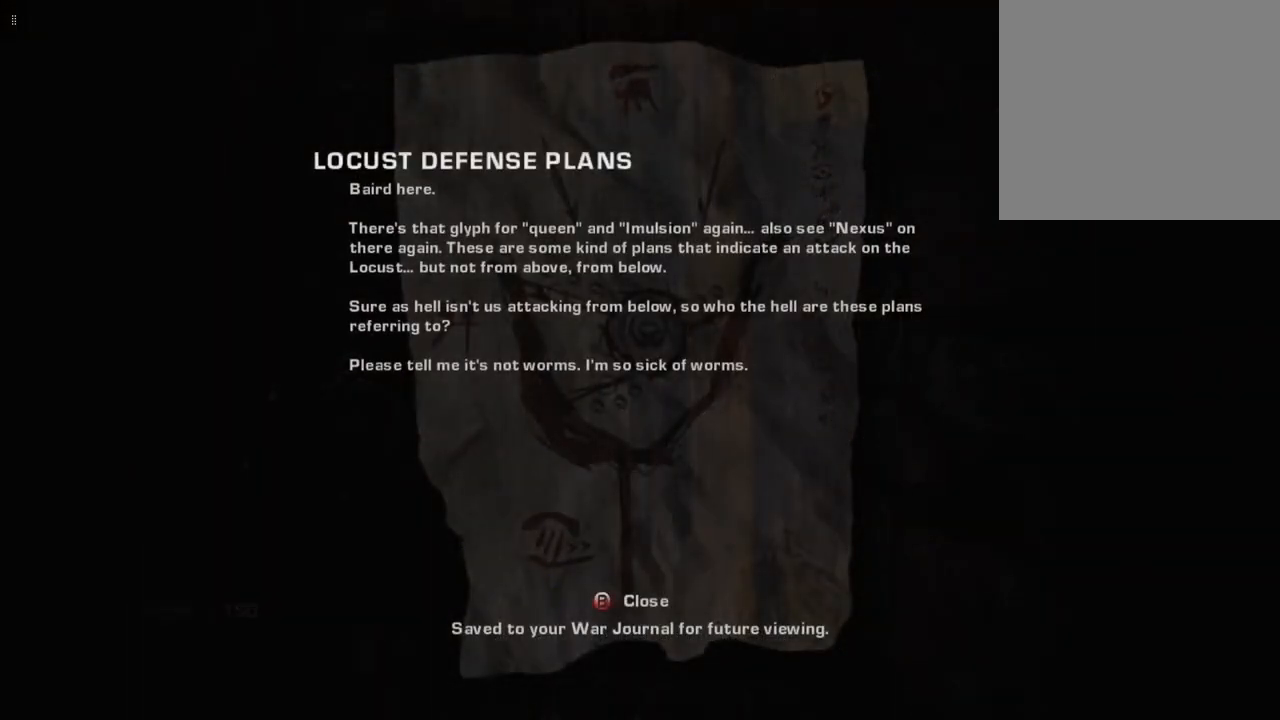
{"buttons": [], "left_stick": "center", "right_stick": "center", "events": []}
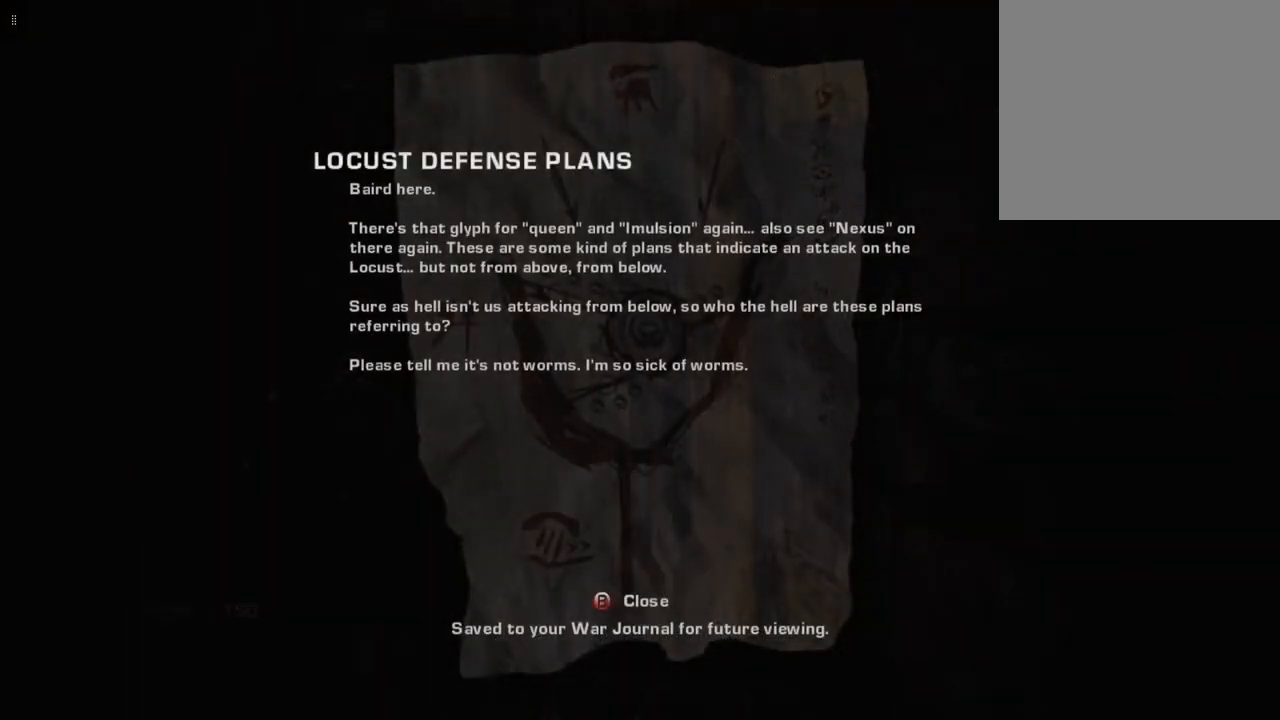
{"buttons": [], "left_stick": "center", "right_stick": "center", "events": []}
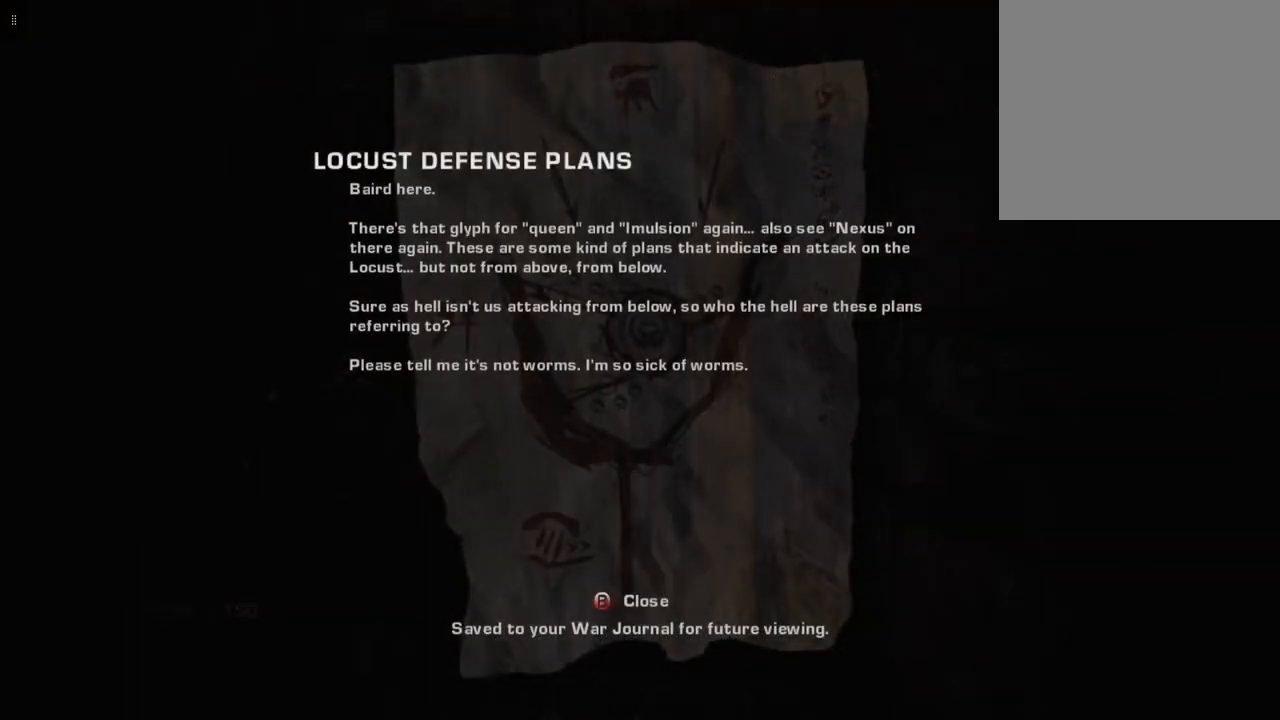
{"buttons": ["B"], "left_stick": "center", "right_stick": "center", "events": [[367, "B", "down"]]}
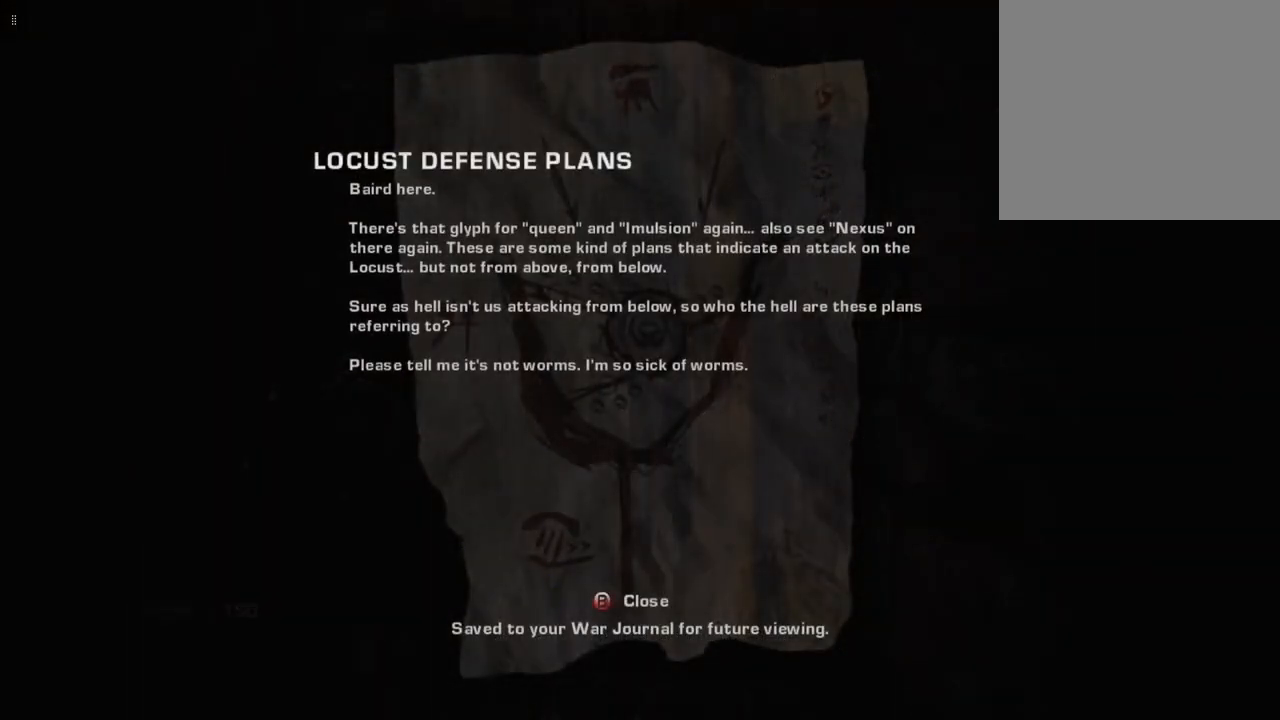
{"buttons": [], "left_stick": "down", "right_stick": "center", "events": [[33, "B", "up"], [500, "left_stick", "down"]]}
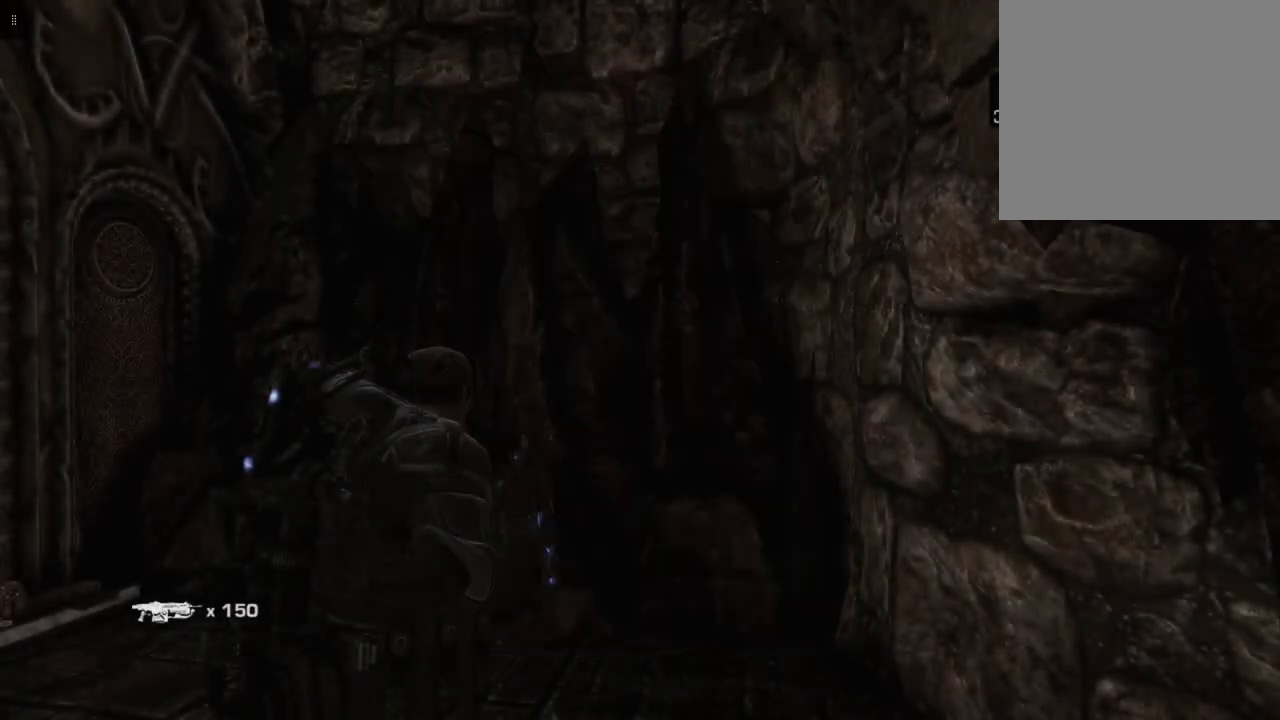
{"buttons": [], "left_stick": "down-left", "right_stick": "down-left", "events": [[100, "right_stick", "down-left"], [283, "left_stick", "down-left"]]}
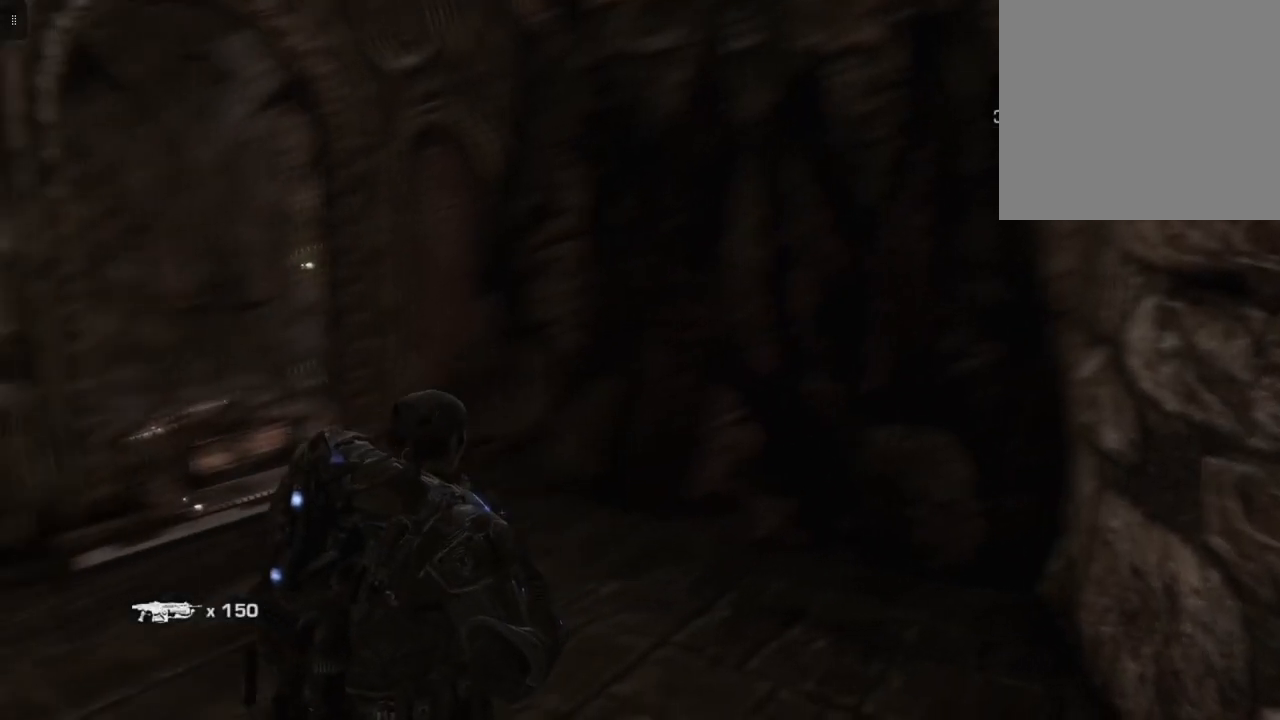
{"buttons": [], "left_stick": "up-left", "right_stick": "left", "events": [[33, "left_stick", "left"], [350, "left_stick", "up-left"], [367, "right_stick", "left"]]}
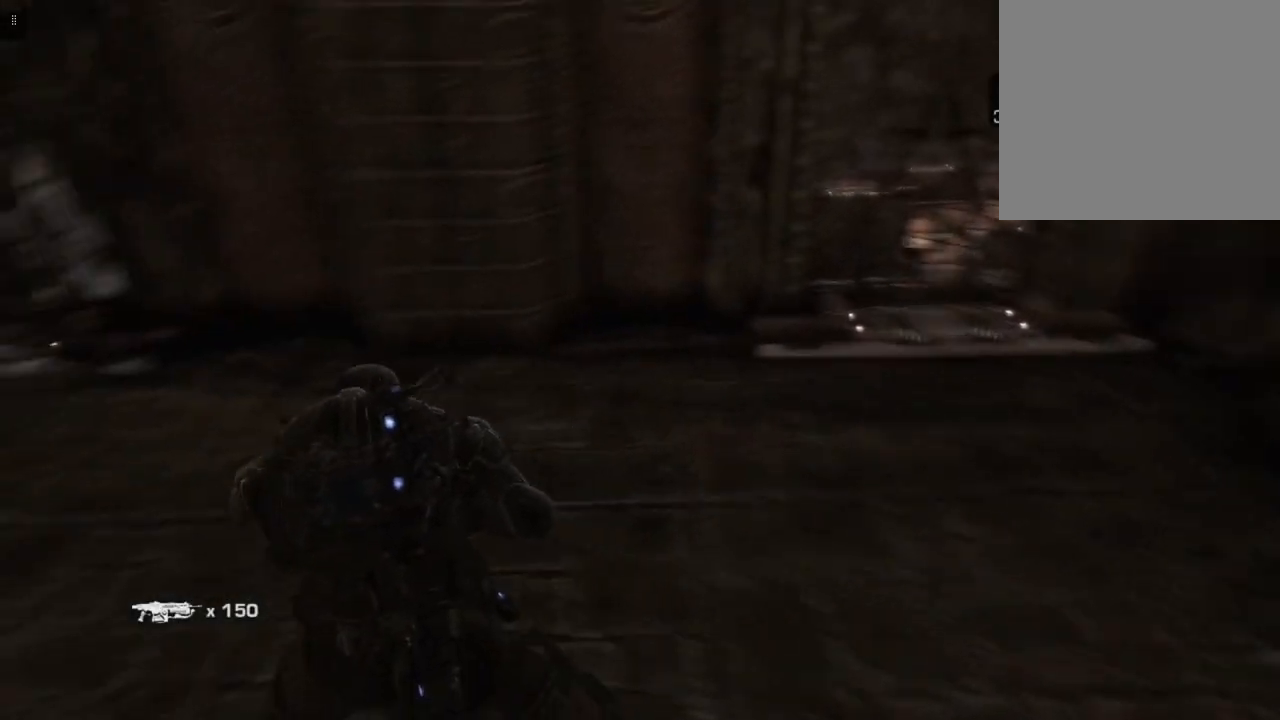
{"buttons": [], "left_stick": "up", "right_stick": "center", "events": [[217, "right_stick", "up-left"], [333, "right_stick", "center"], [383, "left_stick", "up"]]}
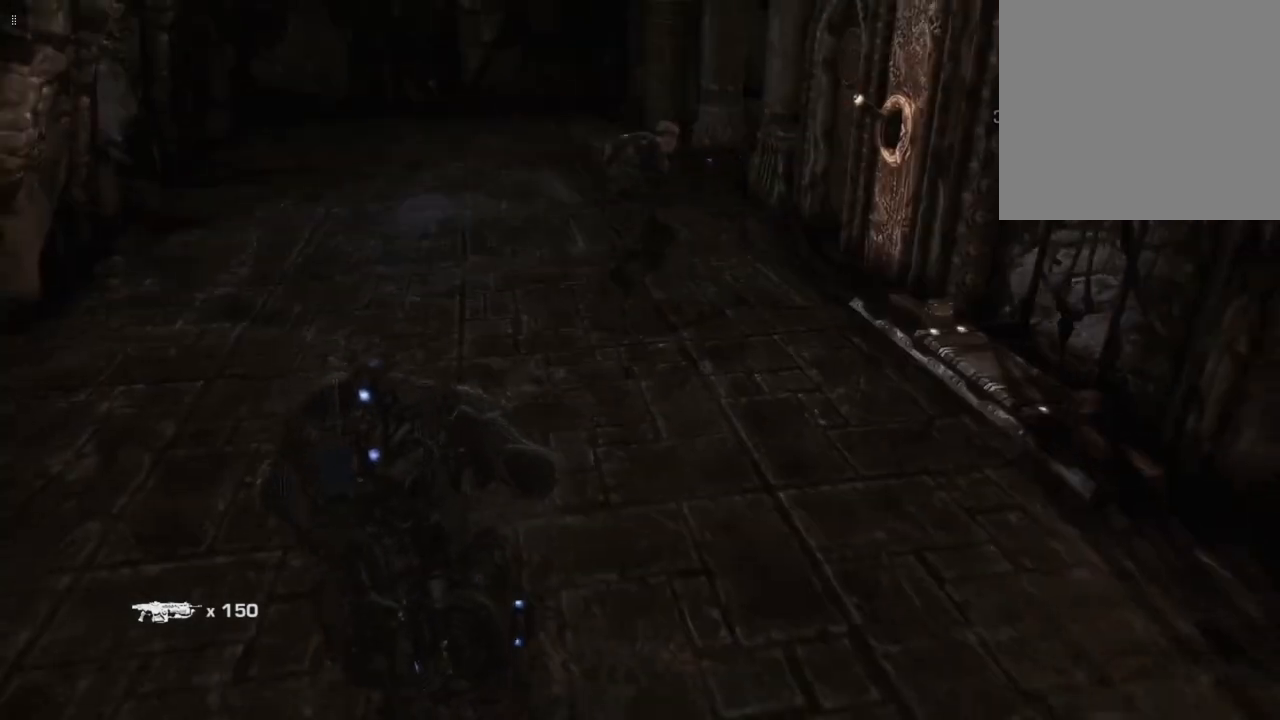
{"buttons": [], "left_stick": "up", "right_stick": "up-left", "events": [[383, "right_stick", "up"], [450, "right_stick", "up-left"]]}
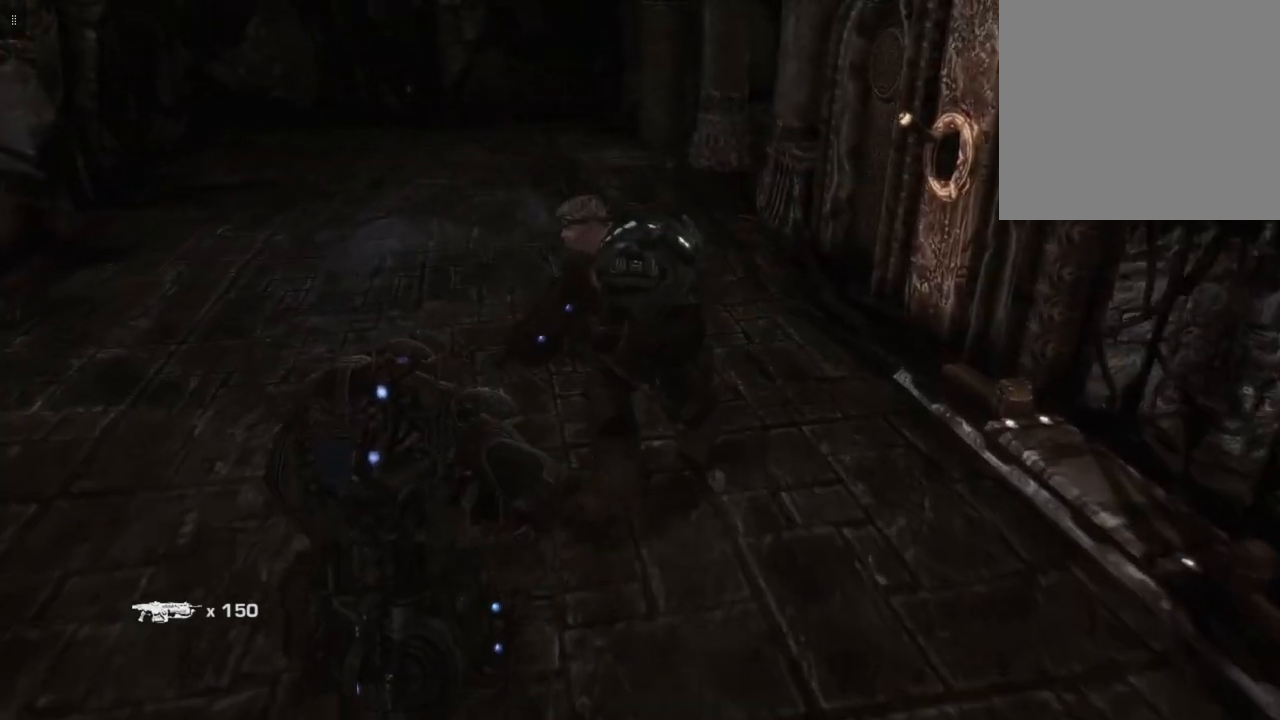
{"buttons": [], "left_stick": "up", "right_stick": "right", "events": [[150, "right_stick", "center"], [350, "right_stick", "right"]]}
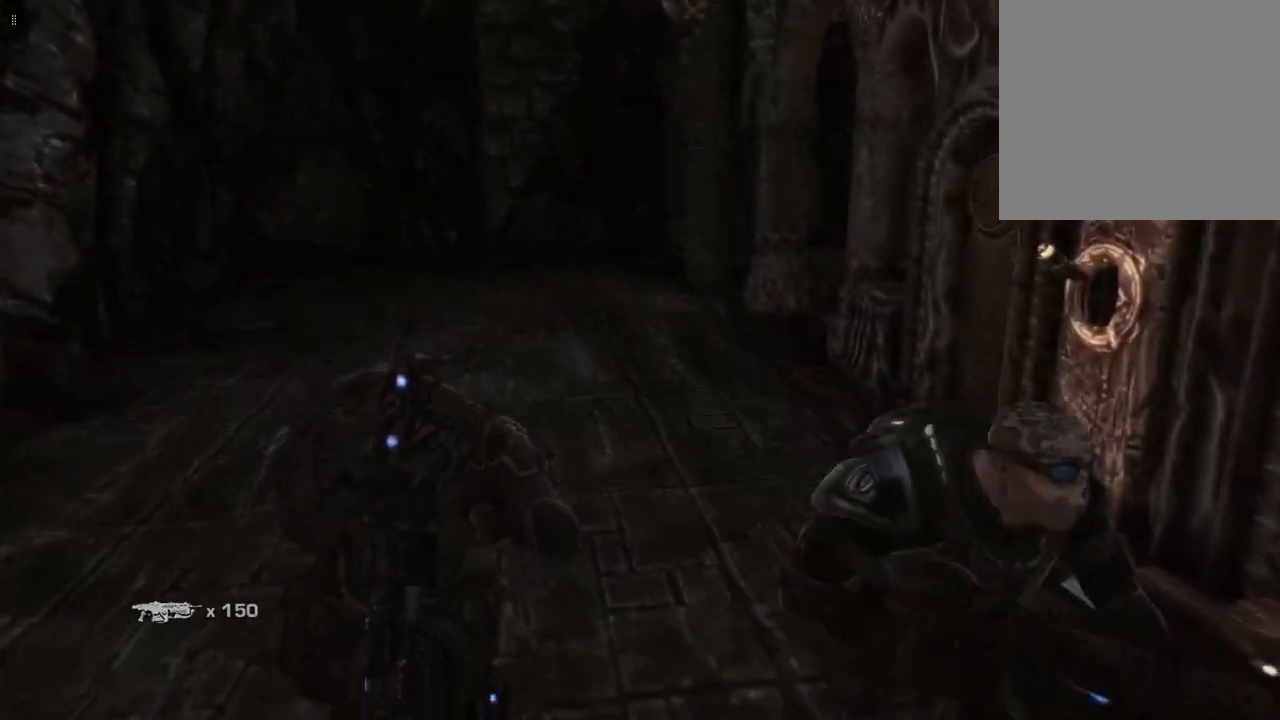
{"buttons": [], "left_stick": "up", "right_stick": "right", "events": []}
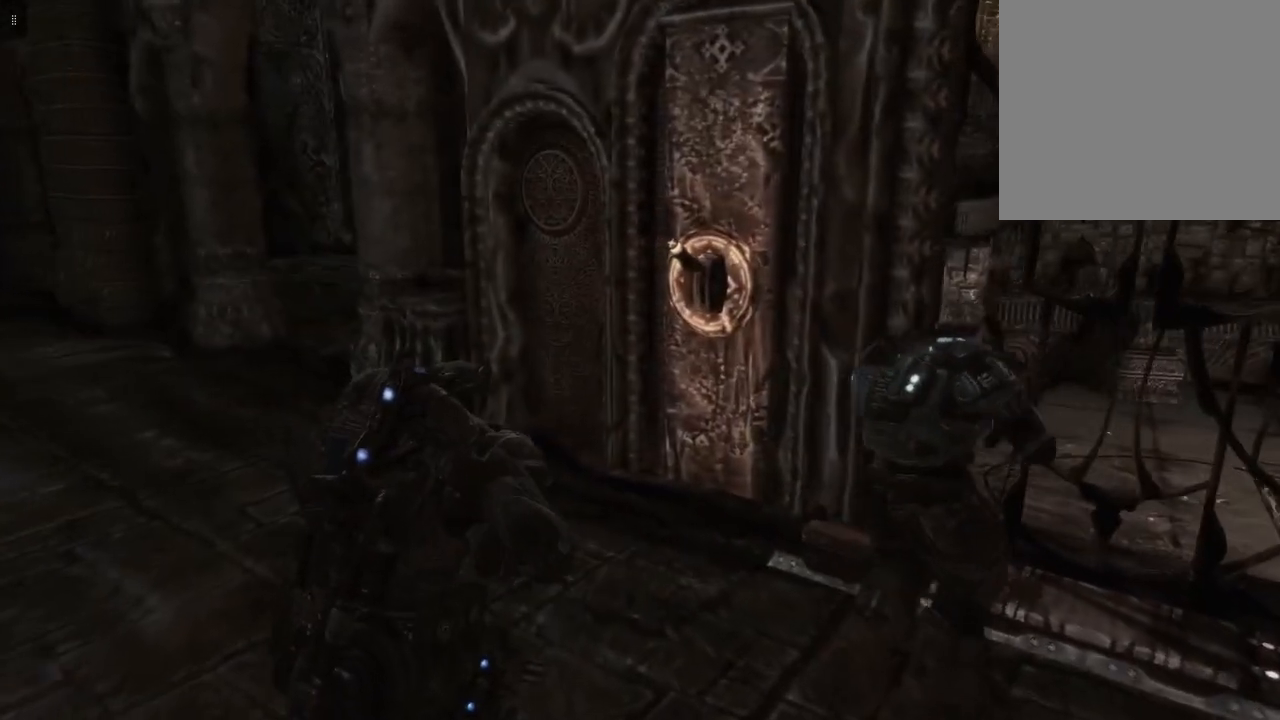
{"buttons": [], "left_stick": "up", "right_stick": "right", "events": [[167, "left_stick", "up-right"], [383, "left_stick", "up"]]}
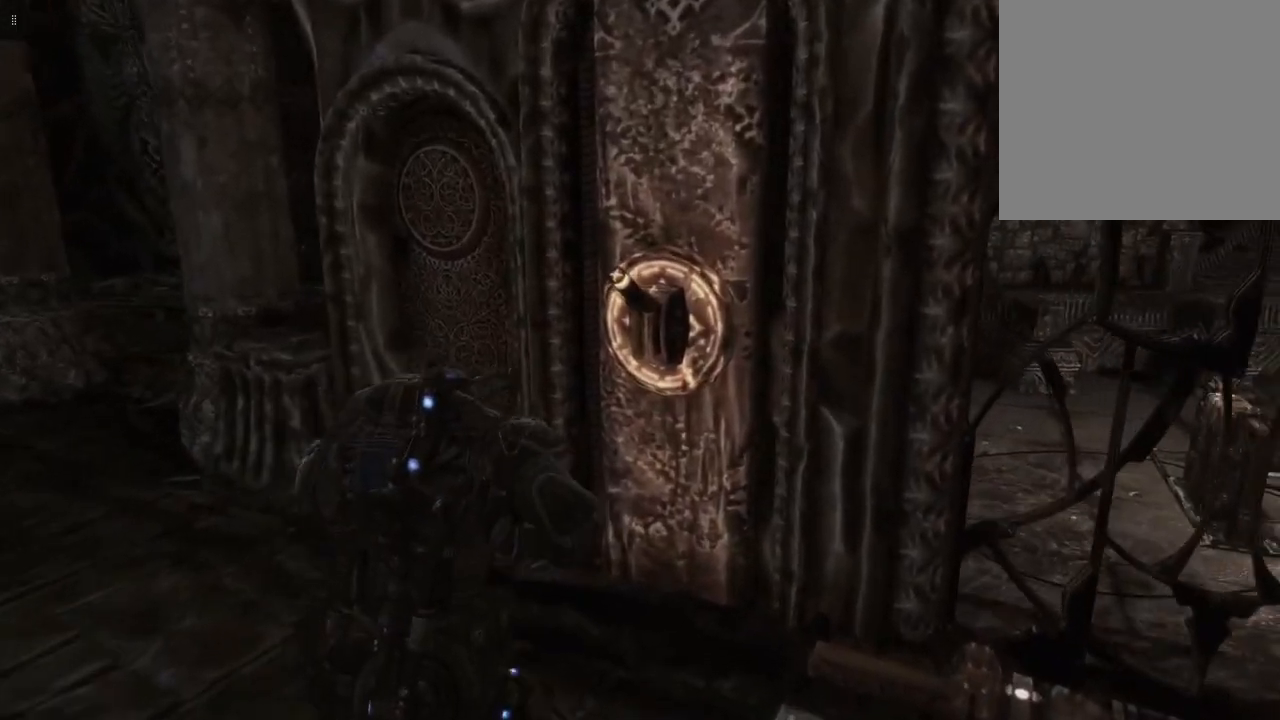
{"buttons": [], "left_stick": "center", "right_stick": "center", "events": [[267, "left_stick", "center"], [333, "right_stick", "center"]]}
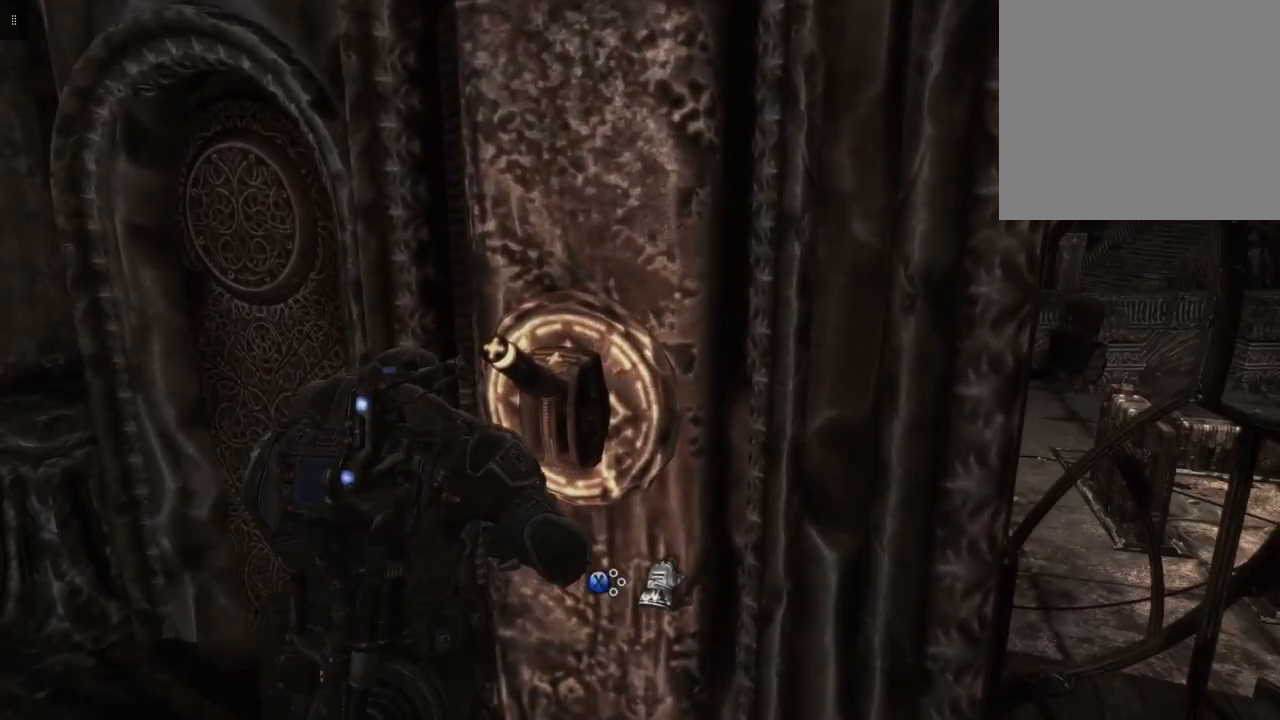
{"buttons": [], "left_stick": "center", "right_stick": "center", "events": [[17, "X", "down"], [183, "X", "up"]]}
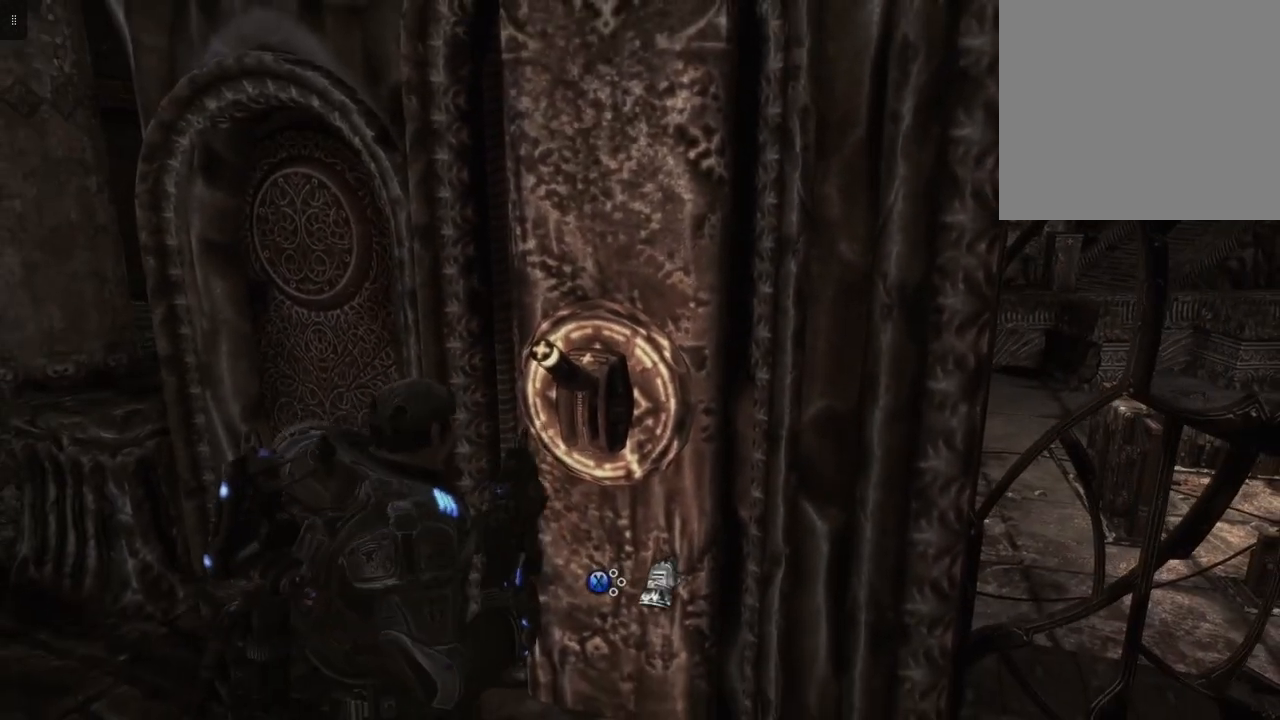
{"buttons": [], "left_stick": "center", "right_stick": "center", "events": []}